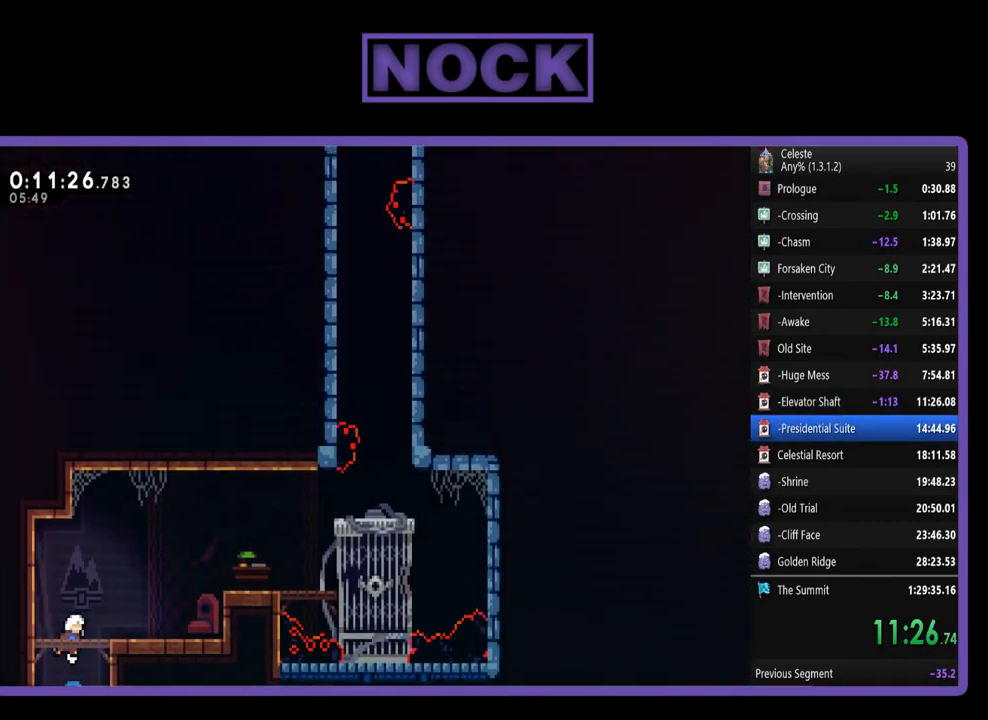
Gameplay with a controller (PlayStation layout); each line is a JSON object with the inputs held at the frame after it. "events" lists button and stick changes between this image and that frame as [ms after this image, input, new state], when the widget could be followed in between. Not read: R3 right_stick.
{"buttons": ["DPAD_RIGHT"], "left_stick": "center", "events": [[50, "CROSS", "up"]]}
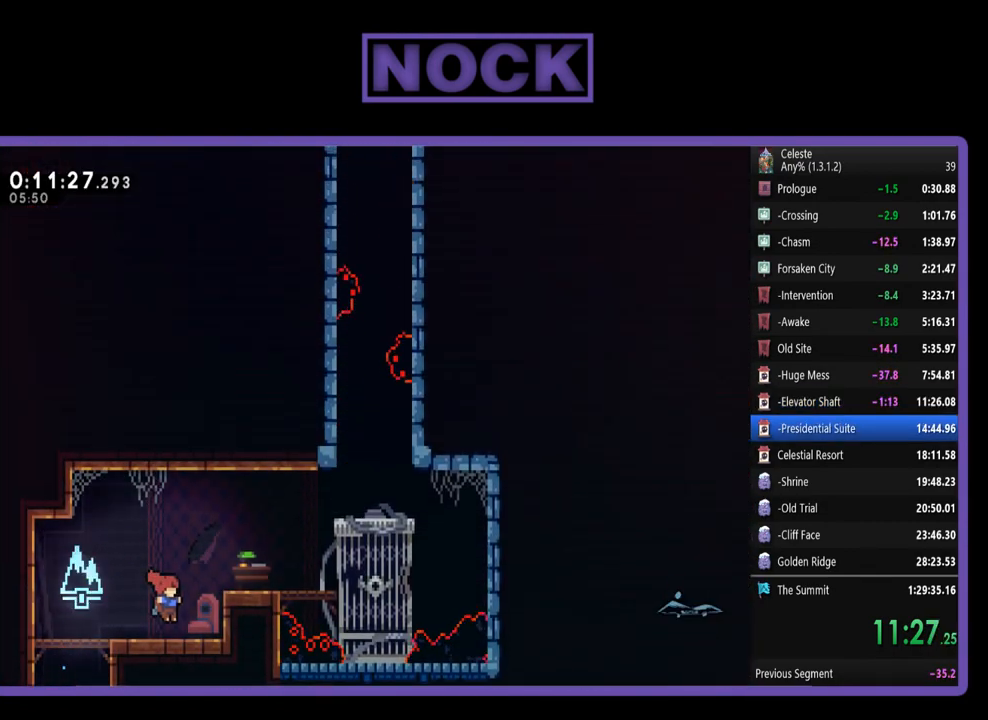
{"buttons": ["R2", "DPAD_RIGHT"], "left_stick": "center", "events": [[83, "R2", "down"], [117, "CROSS", "down"], [317, "CROSS", "up"]]}
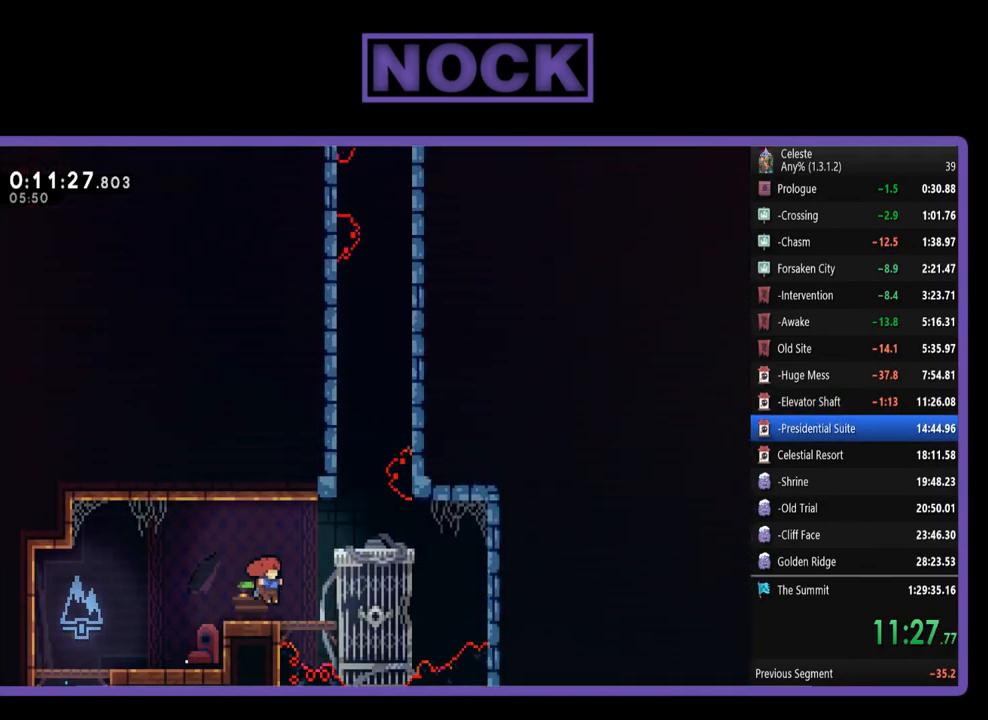
{"buttons": ["R2", "DPAD_RIGHT"], "left_stick": "center", "events": [[83, "CROSS", "down"], [483, "CROSS", "up"]]}
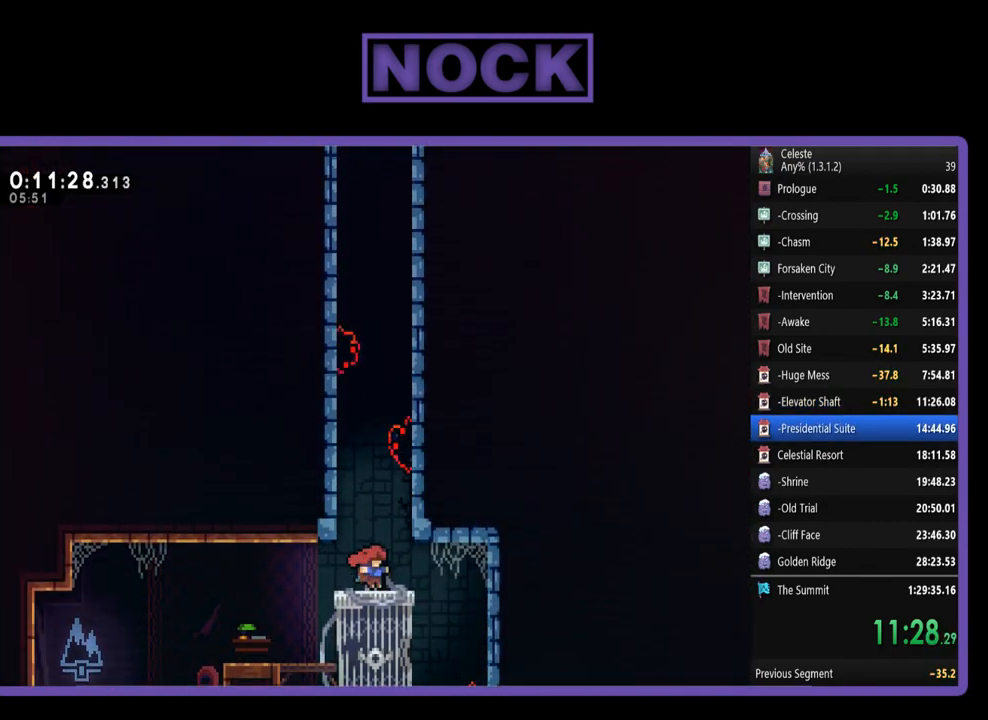
{"buttons": ["R2", "DPAD_UP"], "left_stick": "center", "events": [[83, "DPAD_RIGHT", "up"], [150, "CROSS", "down"], [183, "DPAD_RIGHT", "down"], [217, "DPAD_UP", "down"], [350, "DPAD_RIGHT", "up"], [483, "CROSS", "up"]]}
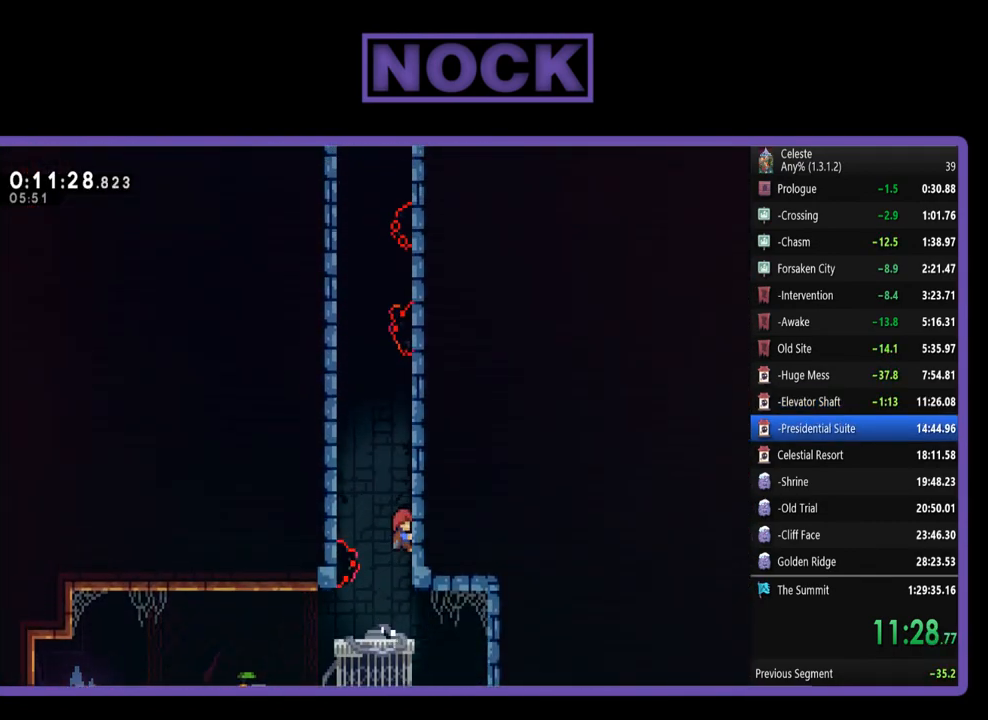
{"buttons": ["CROSS", "R2", "DPAD_UP", "DPAD_LEFT"], "left_stick": "center", "events": [[250, "CROSS", "down"], [250, "DPAD_LEFT", "down"]]}
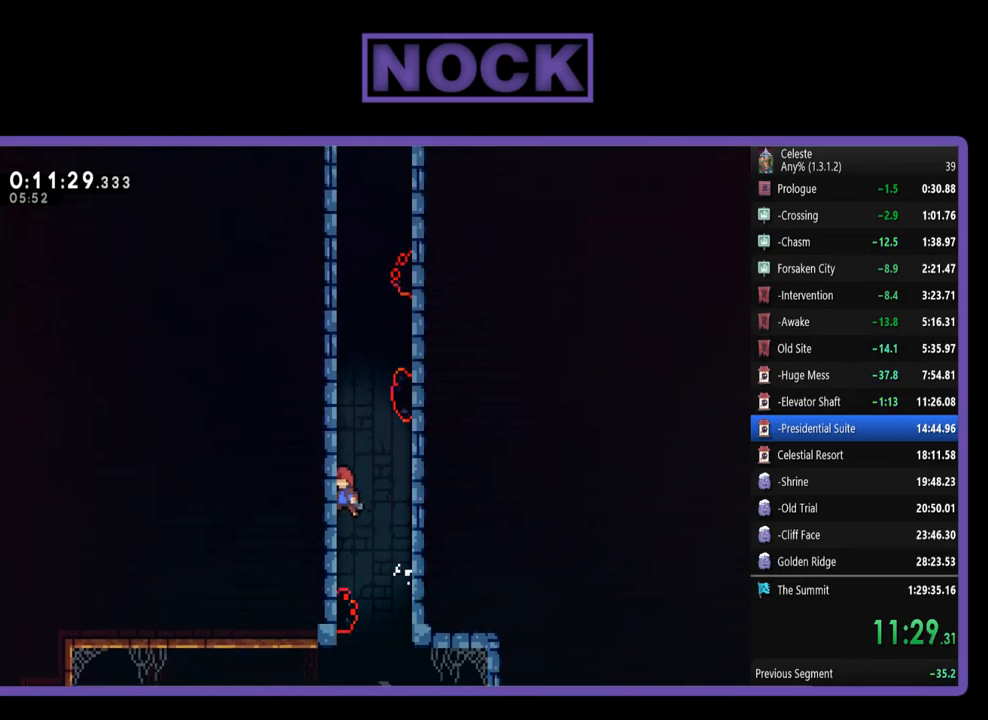
{"buttons": ["CROSS", "R2", "DPAD_UP", "DPAD_RIGHT"], "left_stick": "center", "events": [[150, "CROSS", "up"], [150, "DPAD_LEFT", "up"], [217, "DPAD_RIGHT", "down"], [250, "CROSS", "down"]]}
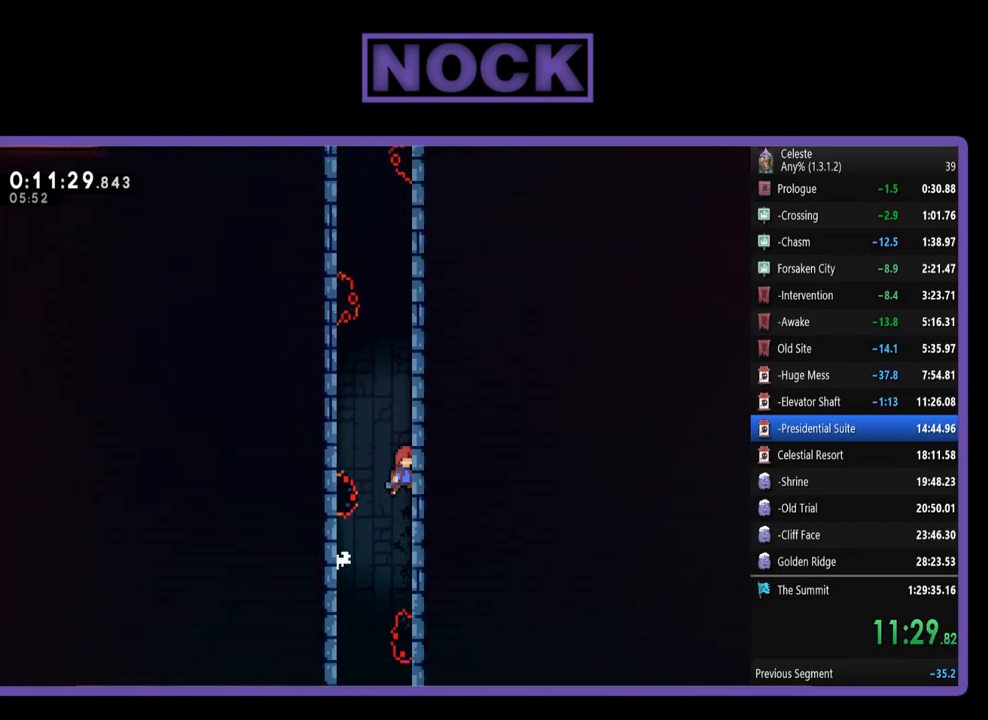
{"buttons": ["R2", "DPAD_UP"], "left_stick": "center", "events": [[217, "CROSS", "up"], [283, "DPAD_RIGHT", "up"]]}
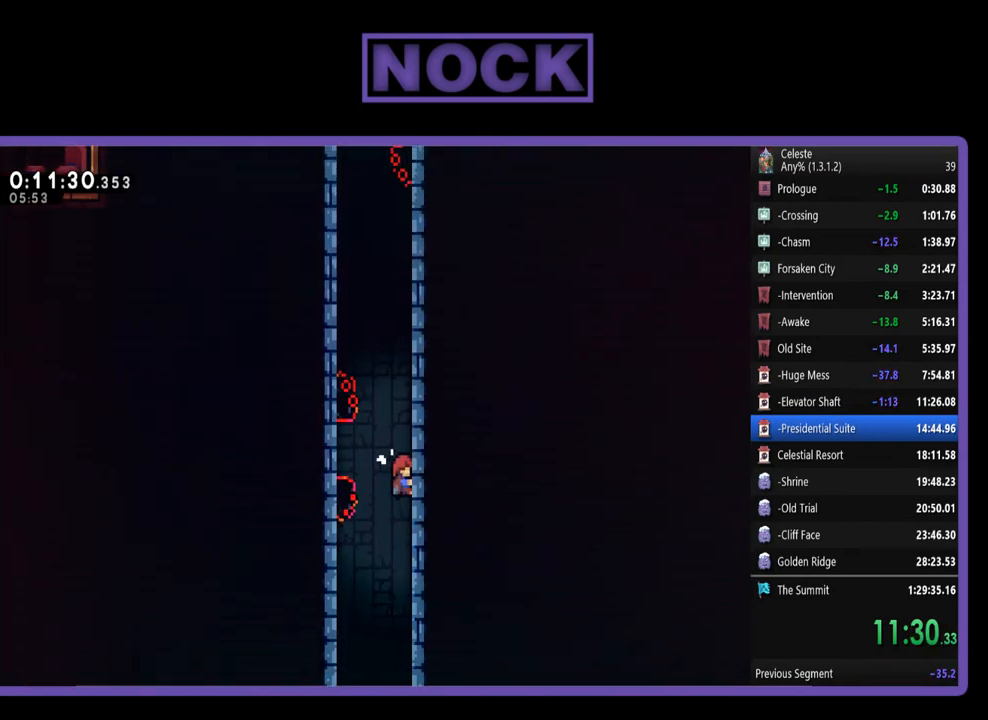
{"buttons": ["CROSS", "R2", "DPAD_UP", "DPAD_LEFT"], "left_stick": "center", "events": [[217, "DPAD_UP", "up"], [250, "DPAD_LEFT", "down"], [283, "CROSS", "down"], [383, "DPAD_UP", "down"]]}
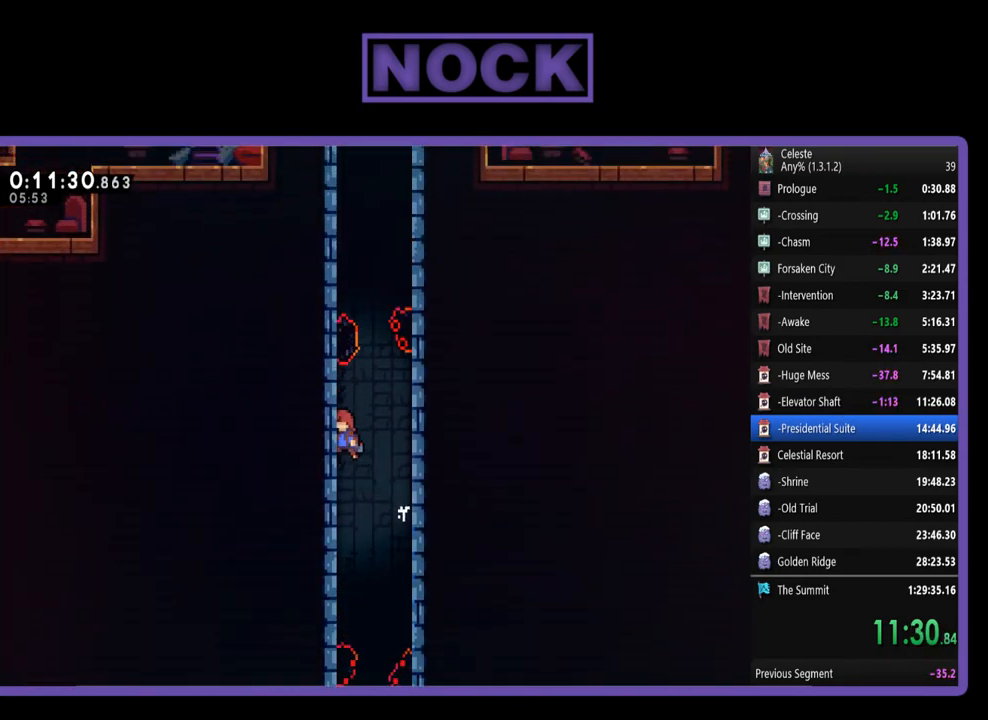
{"buttons": ["R2", "DPAD_UP"], "left_stick": "center", "events": [[150, "DPAD_LEFT", "up"], [183, "CROSS", "up"]]}
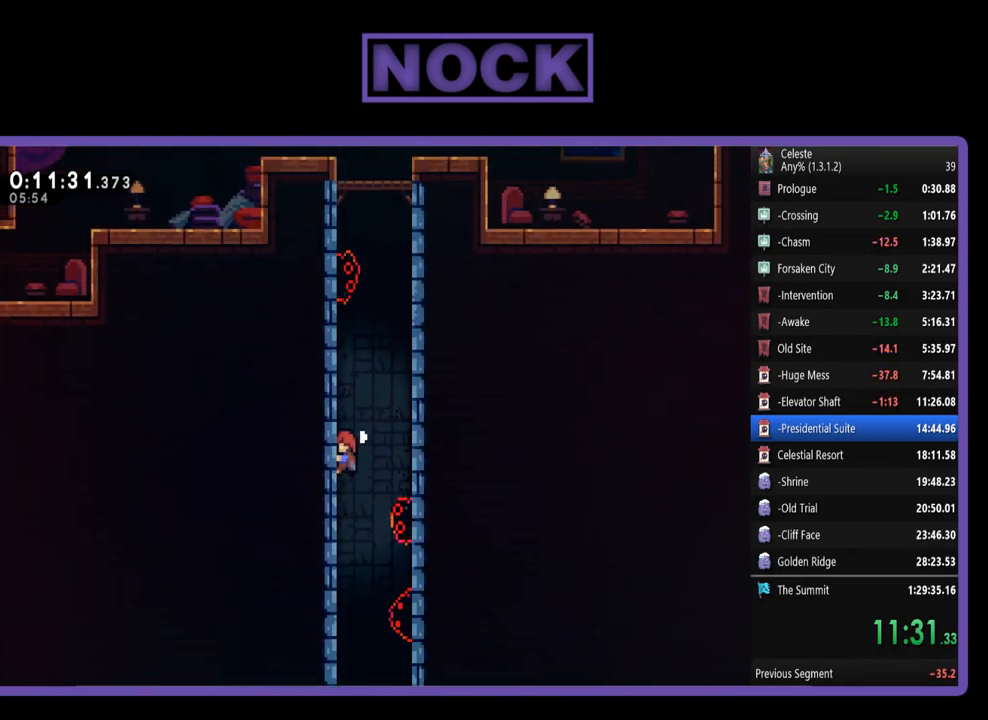
{"buttons": ["CIRCLE", "R2", "DPAD_UP"], "left_stick": "center", "events": [[83, "CROSS", "down"], [83, "DPAD_RIGHT", "down"], [383, "CROSS", "up"], [417, "DPAD_RIGHT", "up"], [450, "CIRCLE", "down"]]}
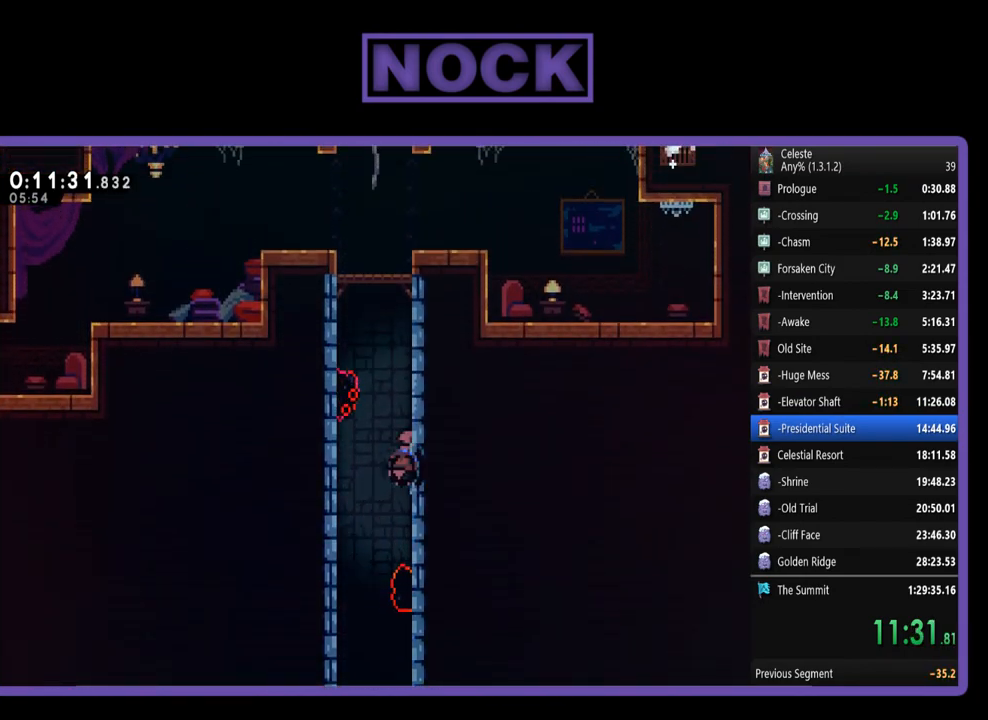
{"buttons": ["CROSS", "R2", "DPAD_UP", "DPAD_LEFT"], "left_stick": "center", "events": [[117, "CIRCLE", "up"], [183, "CROSS", "down"], [317, "CROSS", "up"], [383, "CROSS", "down"], [383, "DPAD_LEFT", "down"]]}
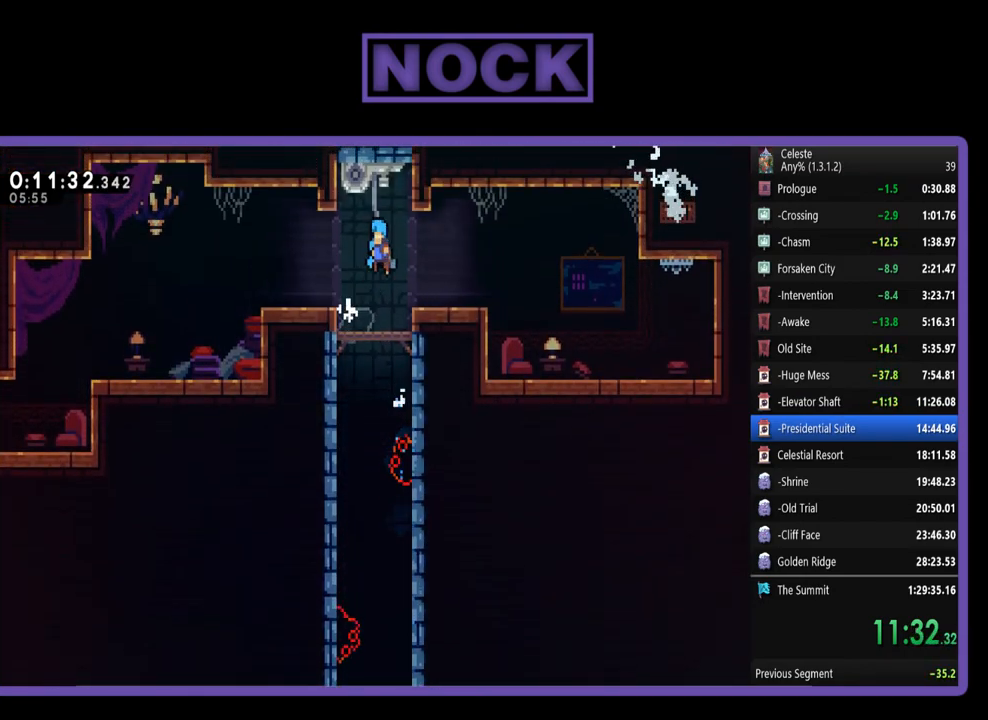
{"buttons": ["R2", "DPAD_LEFT"], "left_stick": "center", "events": [[117, "CROSS", "up"], [483, "DPAD_UP", "up"]]}
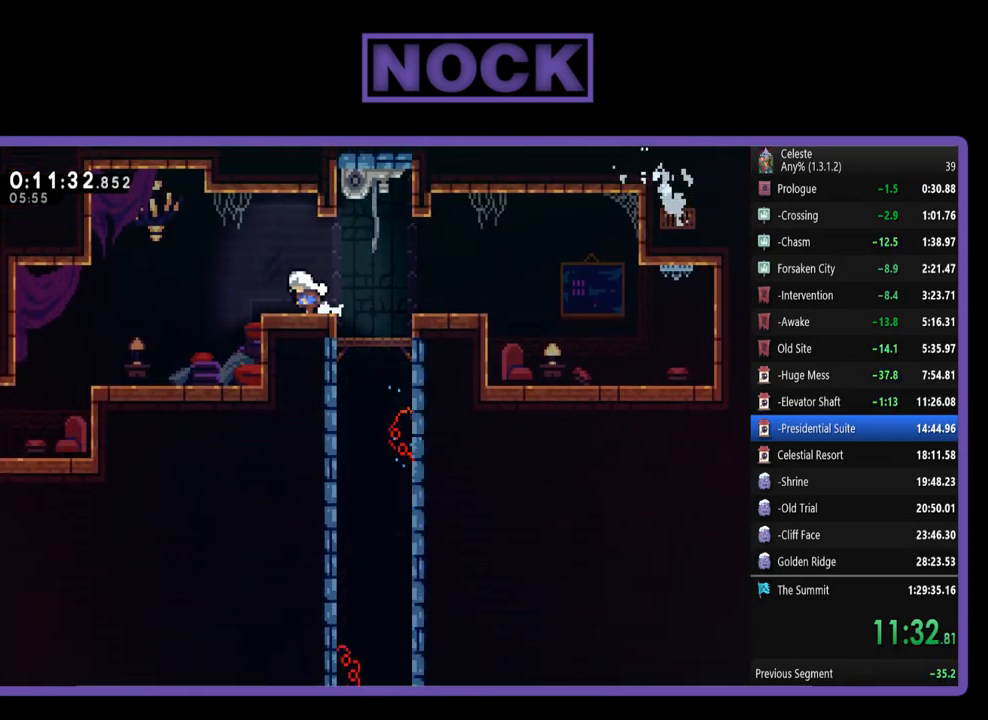
{"buttons": ["DPAD_LEFT"], "left_stick": "center", "events": [[50, "CIRCLE", "down"], [50, "R2", "up"], [250, "CIRCLE", "up"]]}
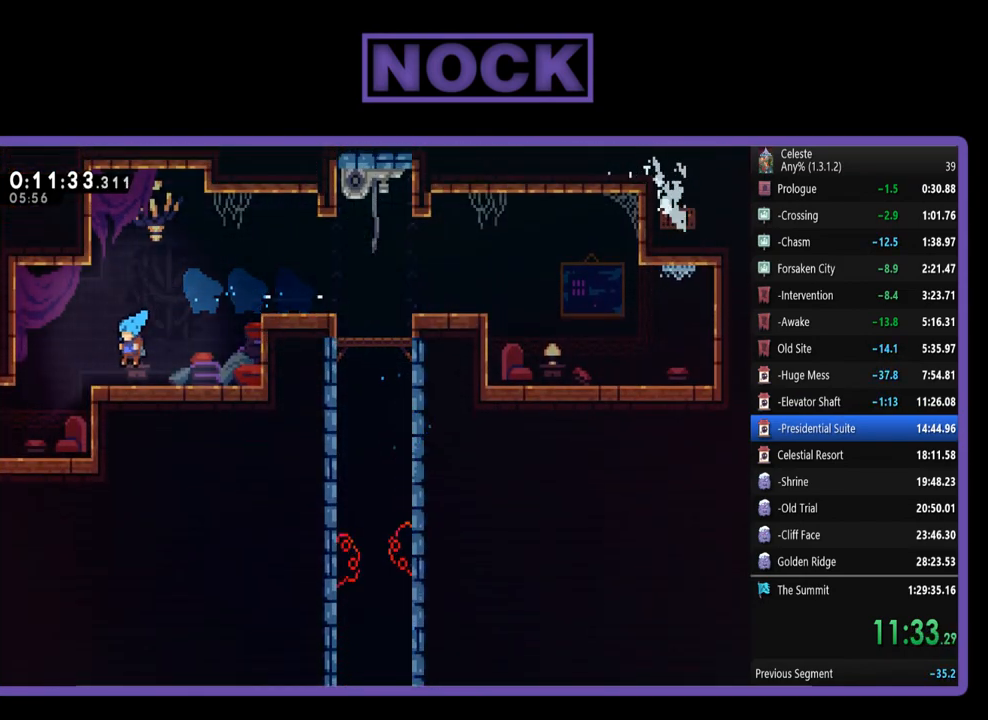
{"buttons": ["DPAD_LEFT"], "left_stick": "center", "events": [[150, "CIRCLE", "down"], [283, "CIRCLE", "up"]]}
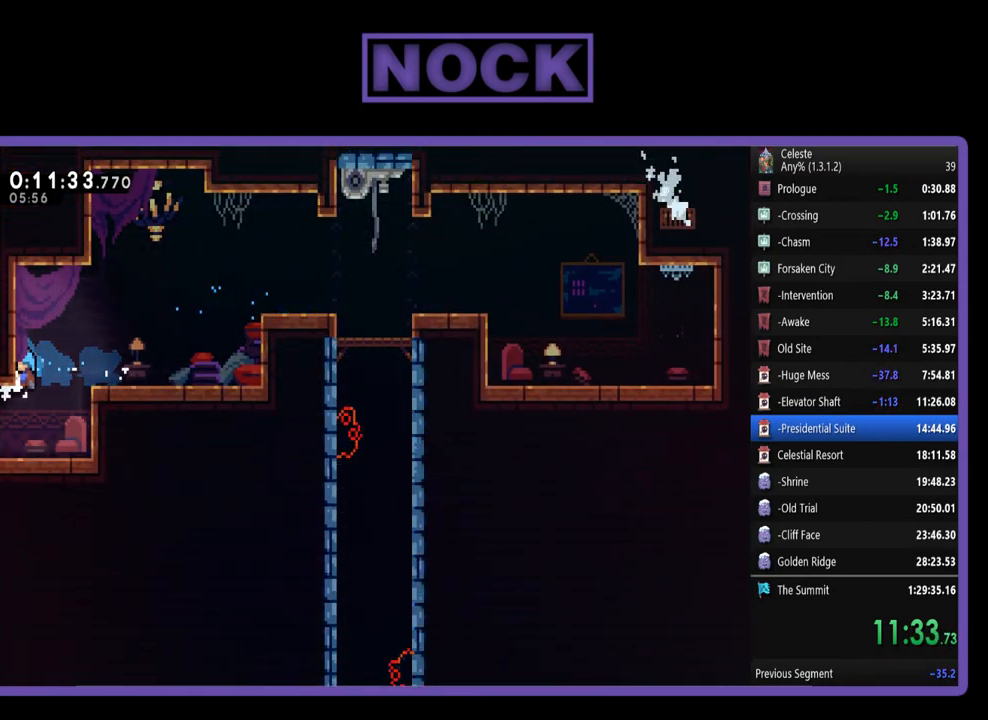
{"buttons": ["DPAD_LEFT"], "left_stick": "center", "events": [[150, "DPAD_DOWN", "down"], [217, "DPAD_DOWN", "up"], [317, "CIRCLE", "down"], [483, "CIRCLE", "up"]]}
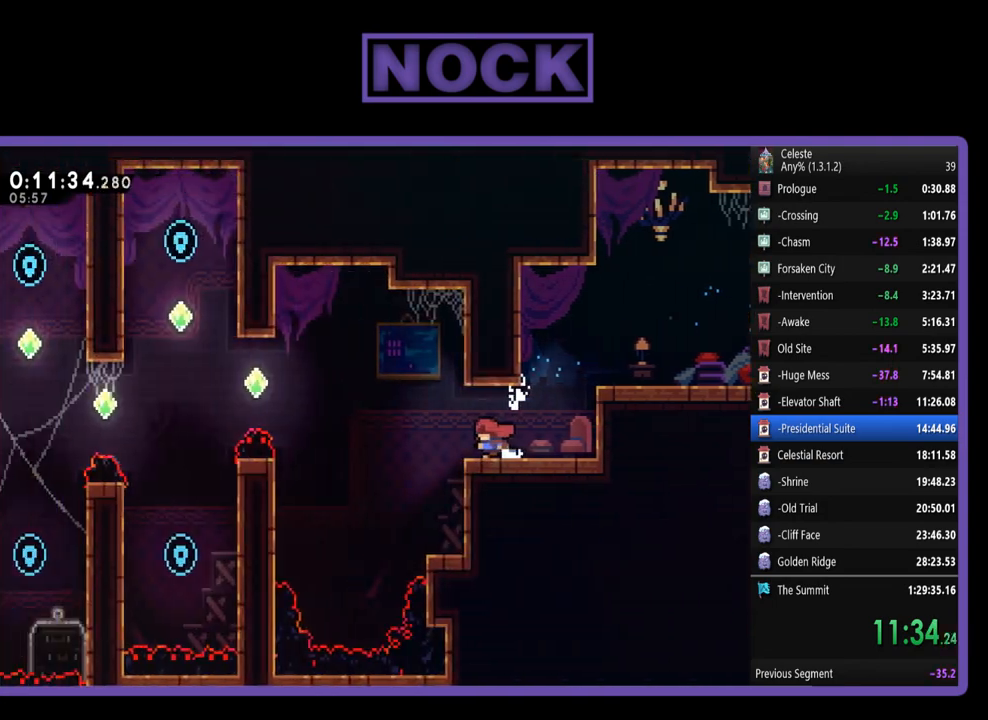
{"buttons": ["R2", "DPAD_LEFT"], "left_stick": "center", "events": [[50, "DPAD_LEFT", "up"], [250, "DPAD_LEFT", "down"], [450, "R2", "down"]]}
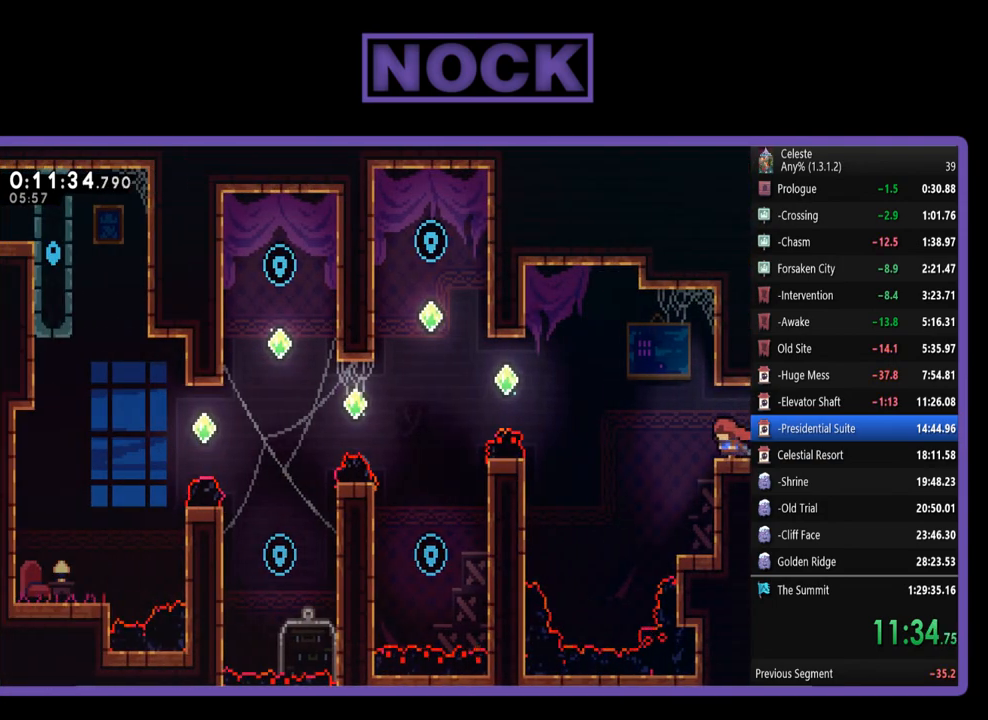
{"buttons": [], "left_stick": "center", "events": [[83, "R2", "up"], [217, "DPAD_LEFT", "up"]]}
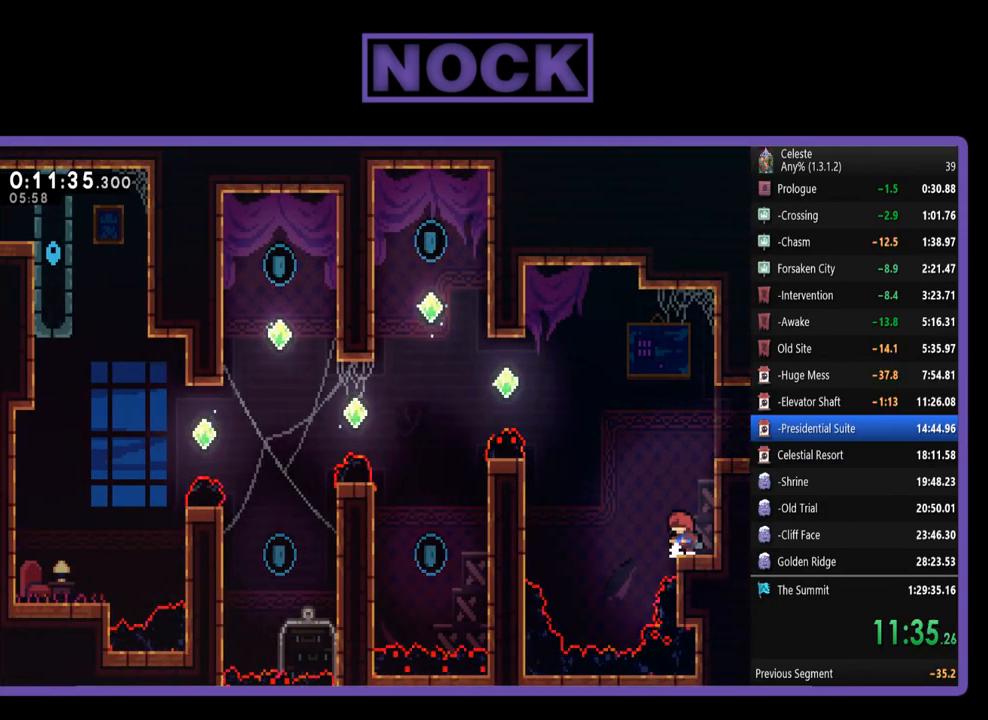
{"buttons": ["R2", "DPAD_UP", "DPAD_LEFT"], "left_stick": "center", "events": [[83, "DPAD_LEFT", "down"], [83, "R2", "down"], [117, "CROSS", "down"], [217, "DPAD_UP", "down"], [417, "CROSS", "up"]]}
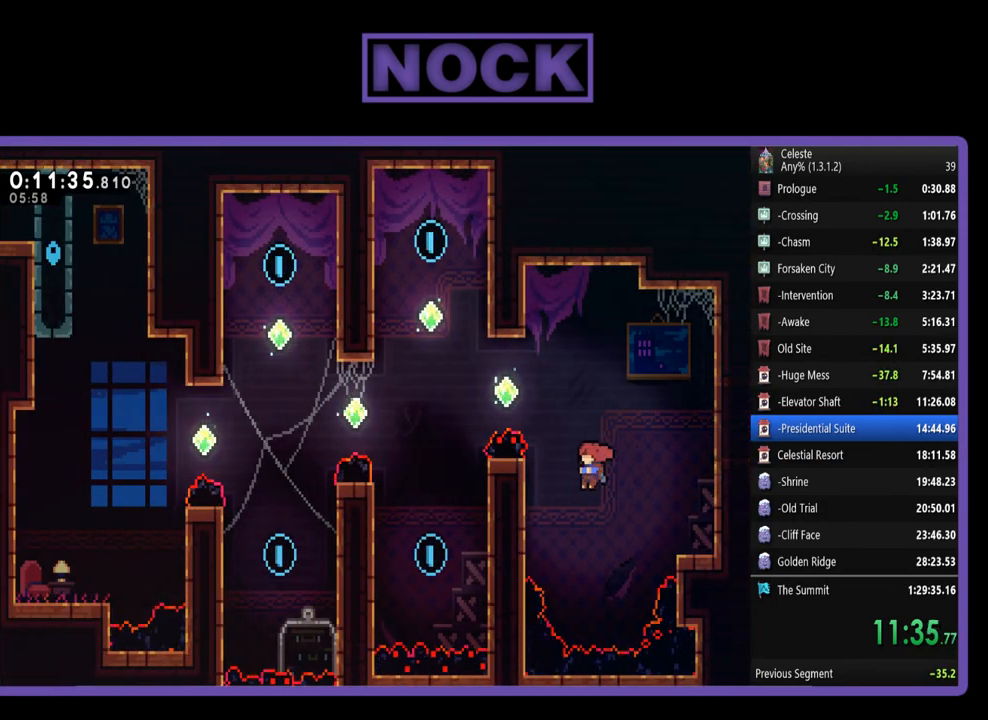
{"buttons": ["CIRCLE", "R2", "DPAD_UP", "DPAD_LEFT"], "left_stick": "center", "events": [[50, "CIRCLE", "down"]]}
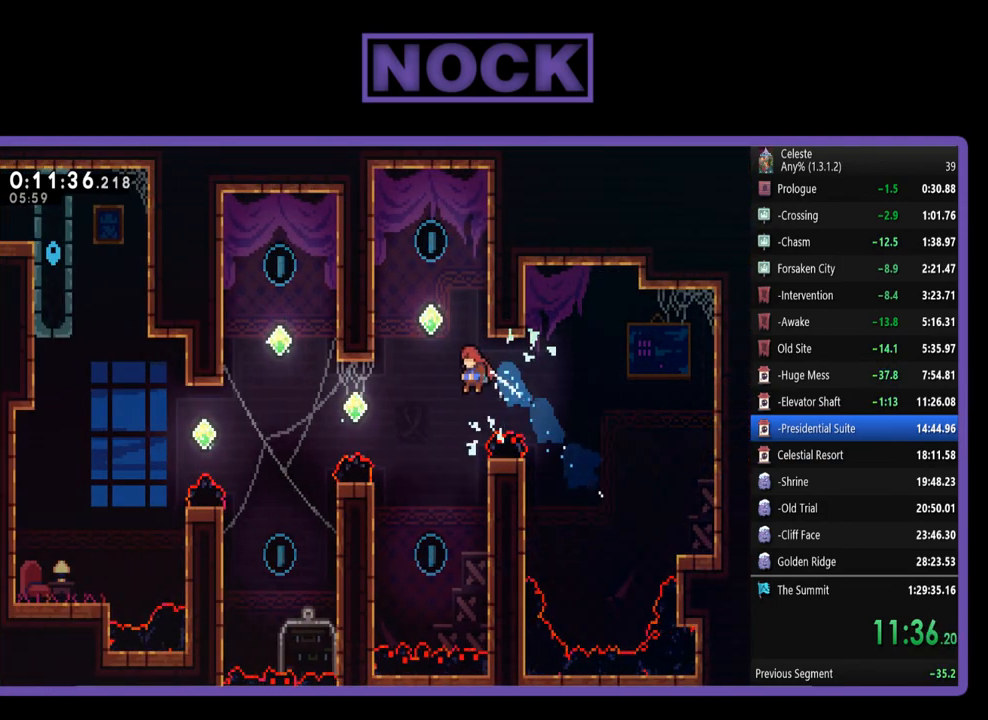
{"buttons": ["CIRCLE", "R2", "DPAD_UP"], "left_stick": "center", "events": [[83, "CIRCLE", "up"], [183, "CIRCLE", "down"], [183, "DPAD_LEFT", "up"]]}
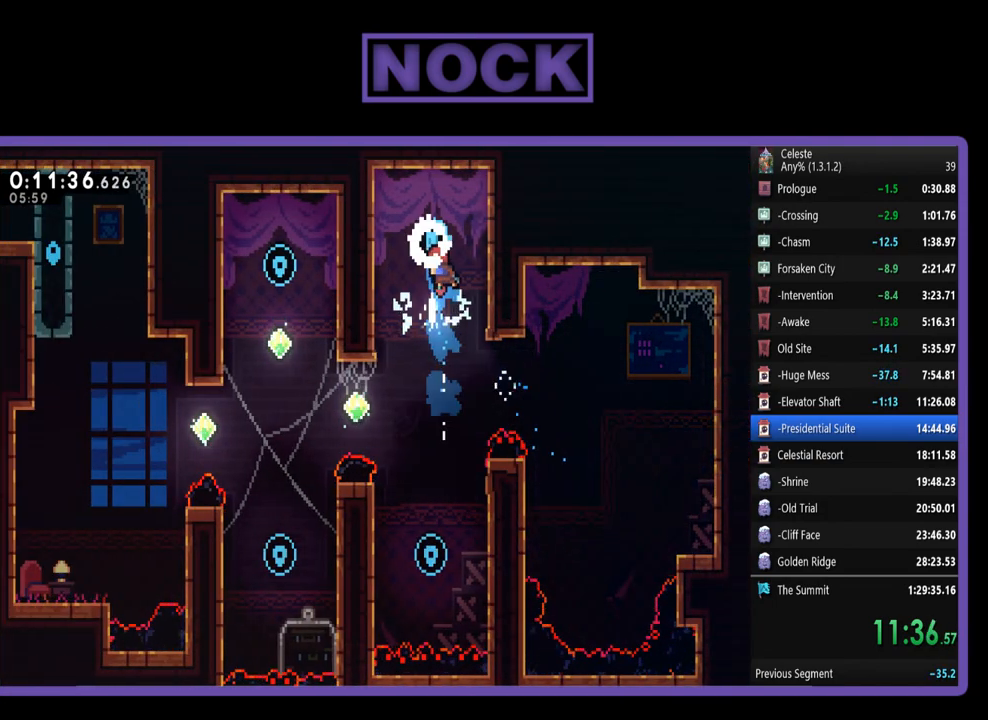
{"buttons": ["R2"], "left_stick": "center", "events": [[183, "CIRCLE", "up"], [217, "DPAD_UP", "up"]]}
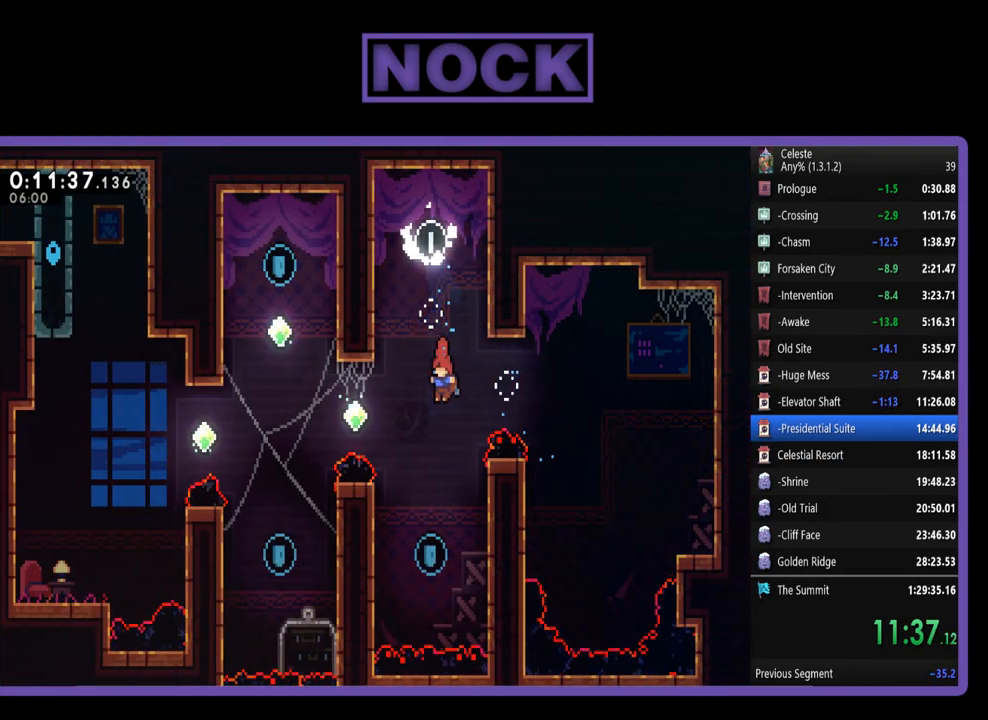
{"buttons": ["R2", "DPAD_UP", "DPAD_LEFT"], "left_stick": "center", "events": [[117, "DPAD_LEFT", "down"], [383, "DPAD_UP", "down"]]}
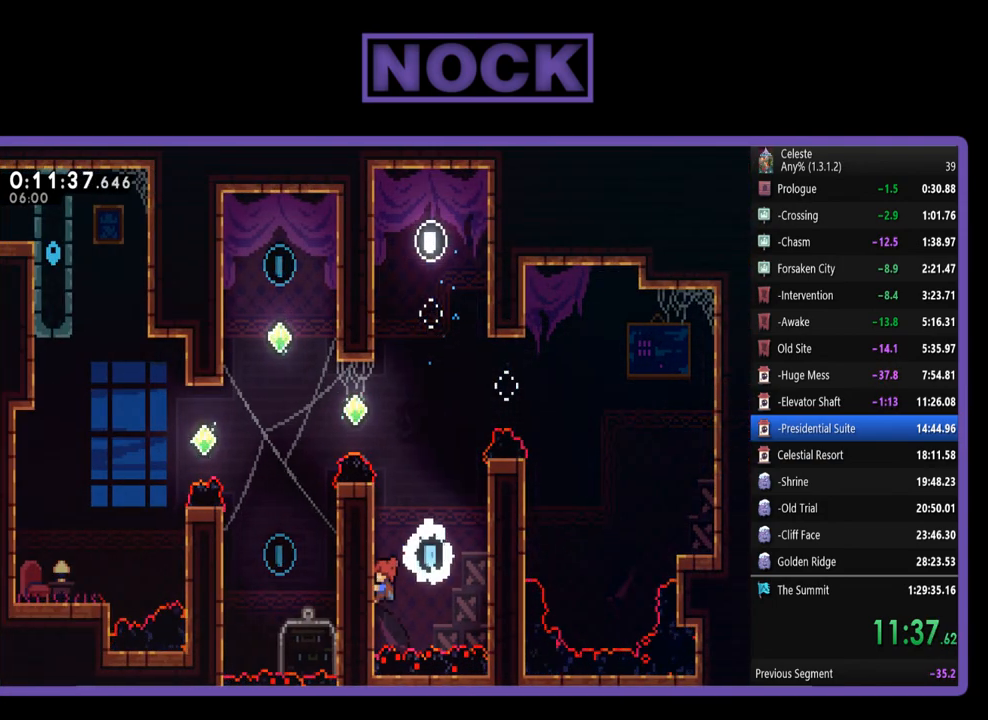
{"buttons": ["R2", "DPAD_UP"], "left_stick": "center", "events": [[150, "DPAD_LEFT", "up"]]}
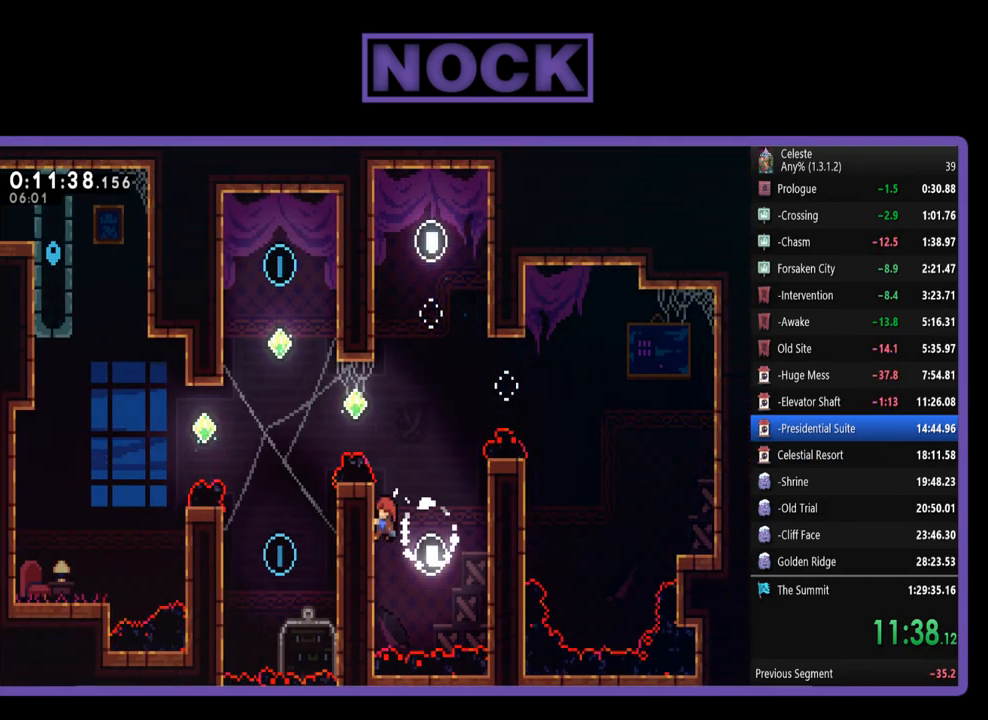
{"buttons": ["R2"], "left_stick": "center", "events": [[283, "DPAD_UP", "up"]]}
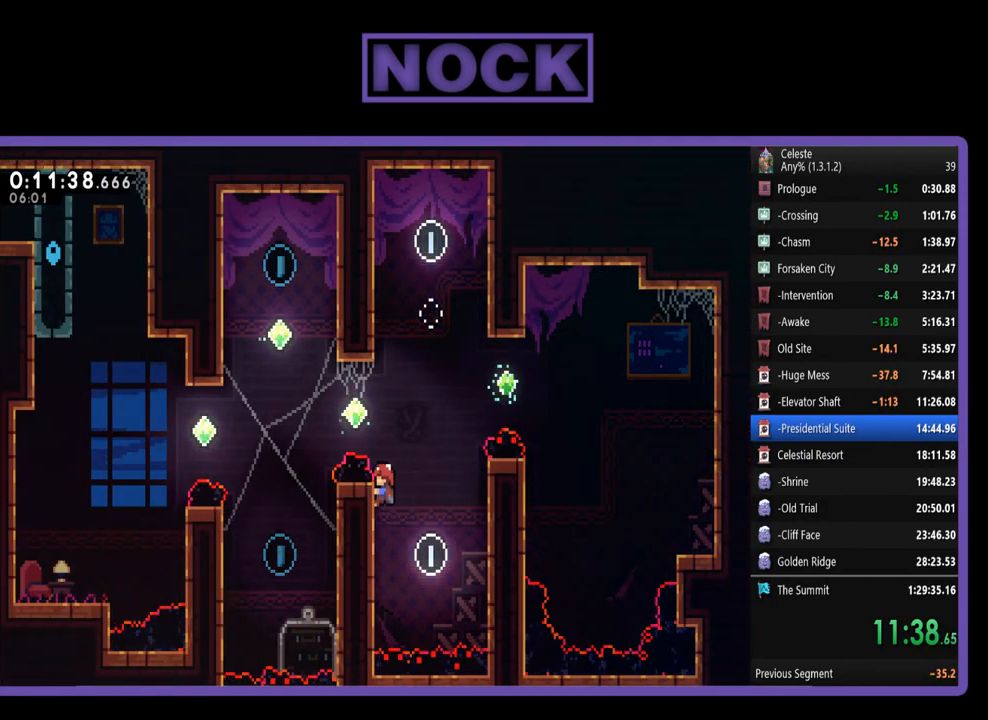
{"buttons": ["R2", "DPAD_UP", "DPAD_LEFT"], "left_stick": "center", "events": [[150, "CROSS", "down"], [150, "DPAD_UP", "down"], [217, "DPAD_LEFT", "down"], [483, "CROSS", "up"]]}
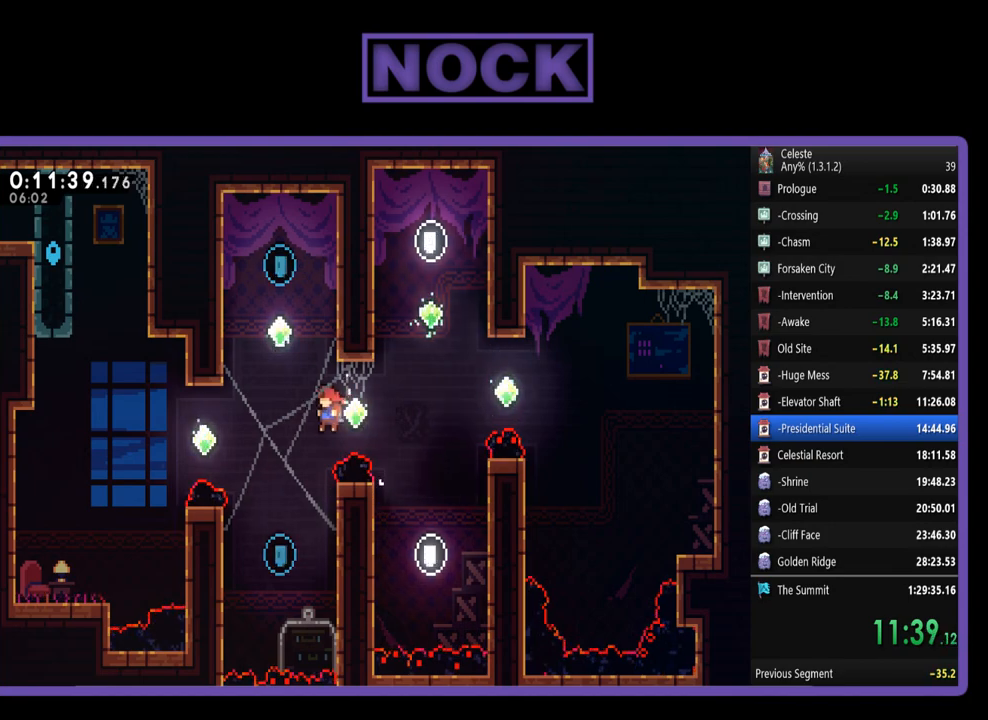
{"buttons": ["R2", "DPAD_UP"], "left_stick": "center", "events": [[50, "CIRCLE", "down"], [283, "DPAD_LEFT", "up"], [317, "DPAD_RIGHT", "down"], [383, "CIRCLE", "up"], [450, "DPAD_RIGHT", "up"]]}
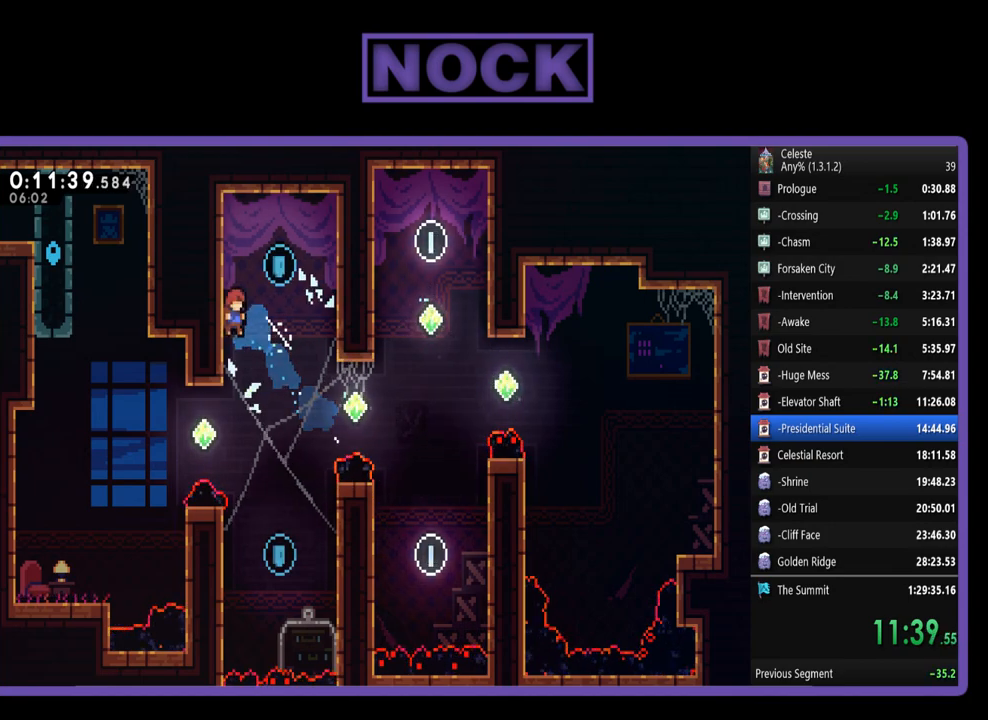
{"buttons": ["R2", "DPAD_RIGHT"], "left_stick": "center", "events": [[117, "DPAD_LEFT", "down"], [417, "DPAD_LEFT", "up"], [450, "DPAD_RIGHT", "down"], [483, "DPAD_UP", "up"]]}
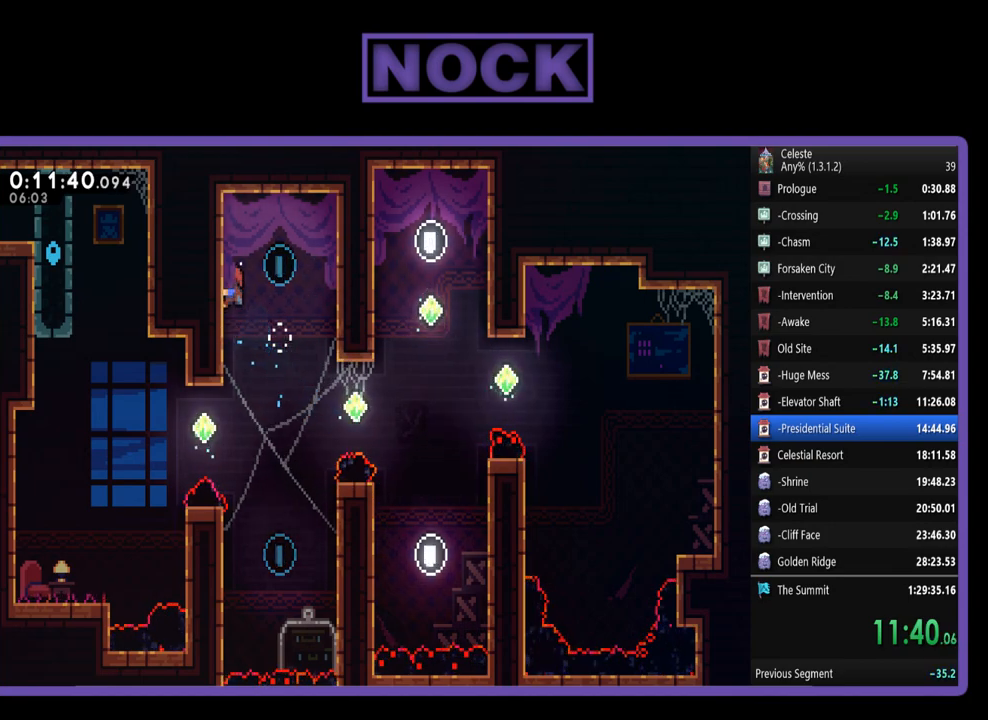
{"buttons": ["DPAD_LEFT"], "left_stick": "center", "events": [[17, "DPAD_RIGHT", "up"], [50, "CROSS", "down"], [50, "DPAD_RIGHT", "down"], [183, "CROSS", "up"], [217, "R2", "up"], [250, "DPAD_RIGHT", "up"], [450, "DPAD_LEFT", "down"]]}
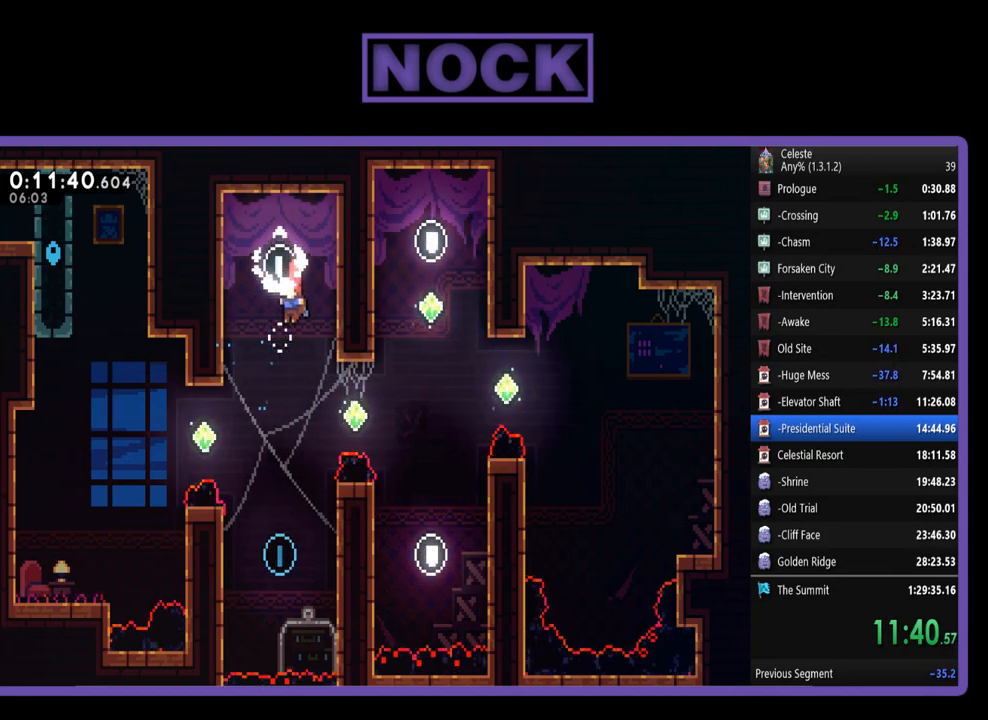
{"buttons": ["R2", "DPAD_UP", "DPAD_LEFT"], "left_stick": "center", "events": [[17, "DPAD_LEFT", "up"], [383, "DPAD_LEFT", "down"], [450, "R2", "down"], [483, "DPAD_UP", "down"]]}
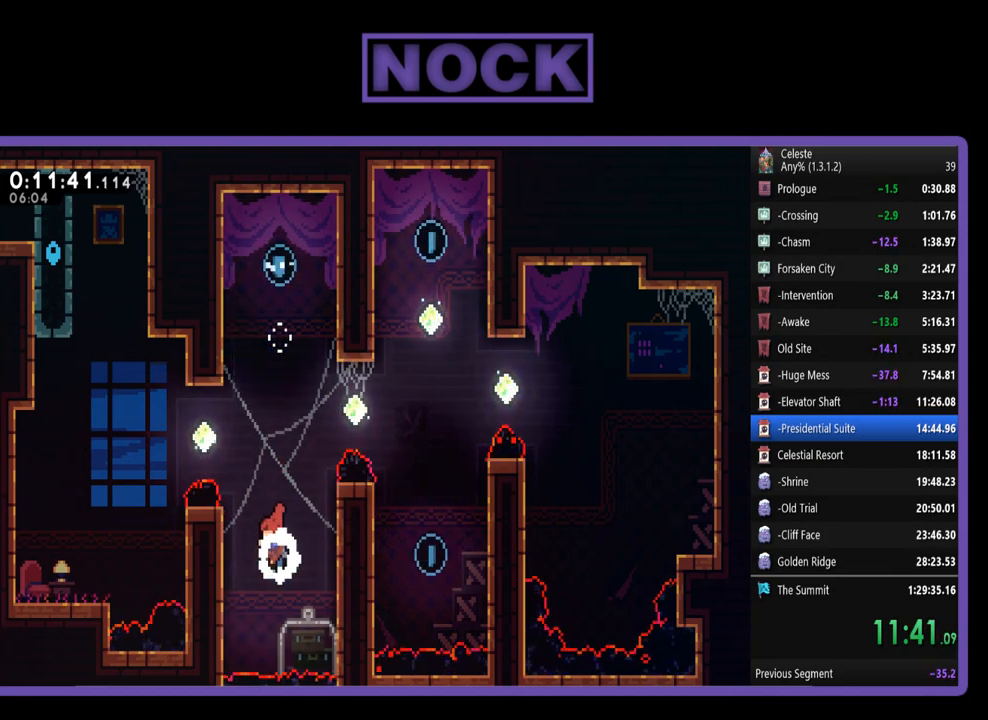
{"buttons": ["R2", "DPAD_UP", "DPAD_LEFT"], "left_stick": "center", "events": []}
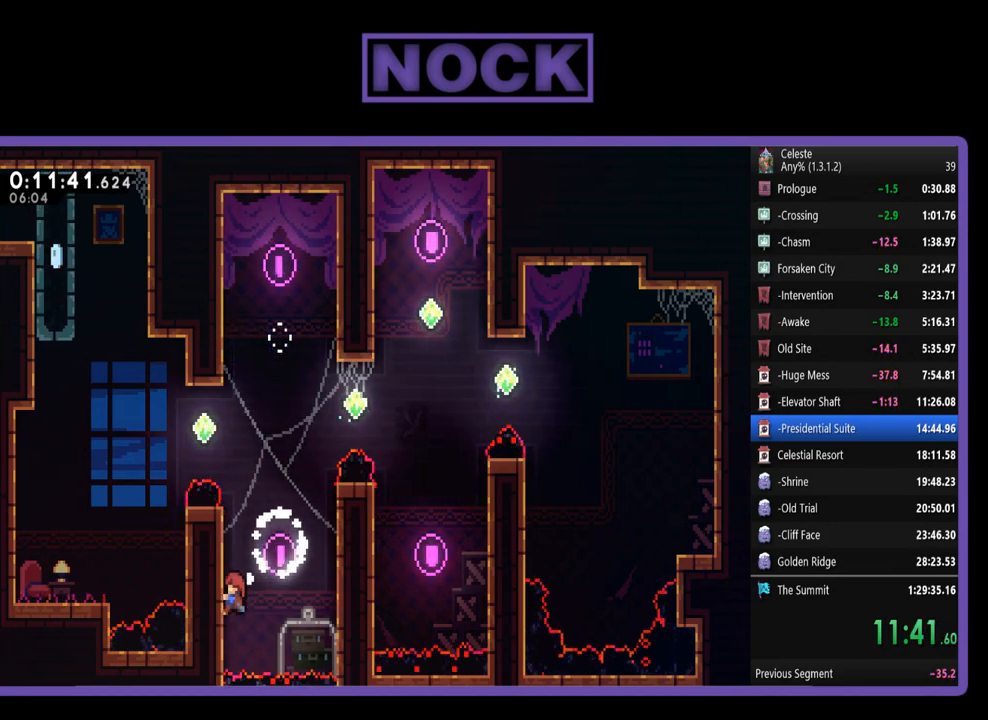
{"buttons": ["R2", "DPAD_UP", "DPAD_LEFT"], "left_stick": "center", "events": [[50, "DPAD_LEFT", "up"], [483, "DPAD_LEFT", "down"]]}